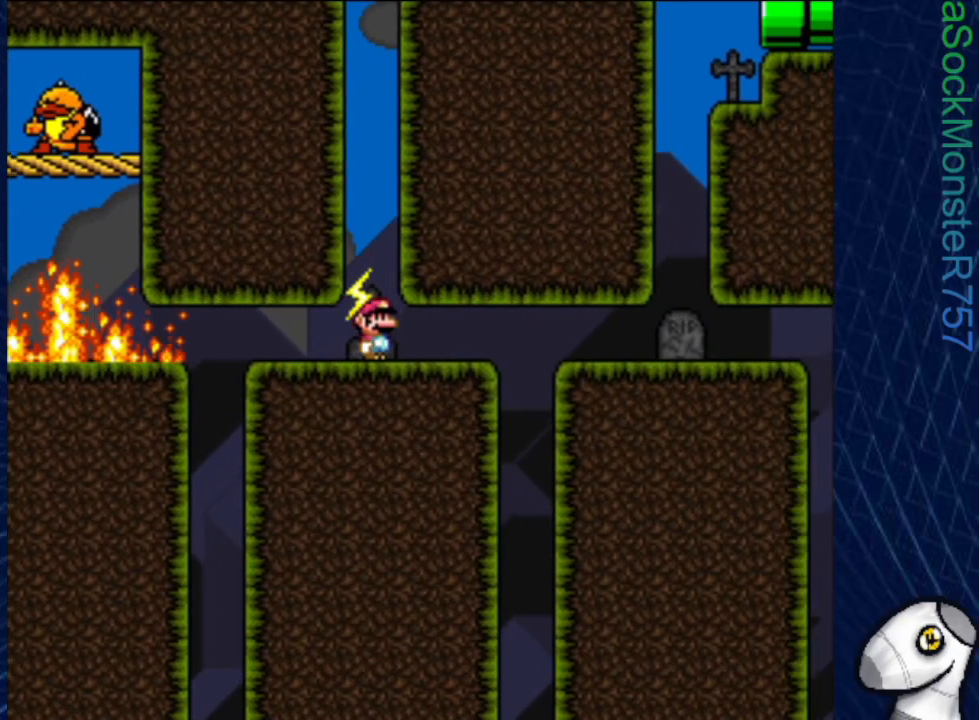
Gameplay with a controller (PlayStation layout); each line is a JSON object with the inputs held at the frame after it. "events" lists button and stick changes between this image and that frame as [ms after this image, input, new state], when the widget could be followed in between. Not read: left_stick right_stick.
{"buttons": ["CROSS", "SQUARE", "DPAD_RIGHT"], "events": []}
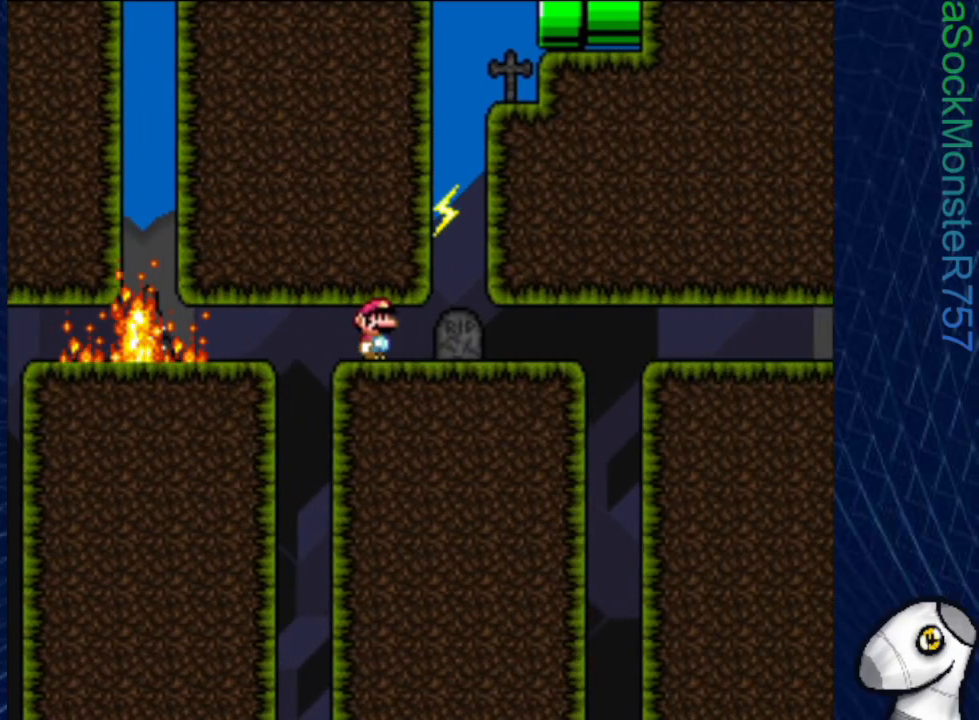
{"buttons": ["CROSS", "SQUARE", "DPAD_RIGHT"], "events": []}
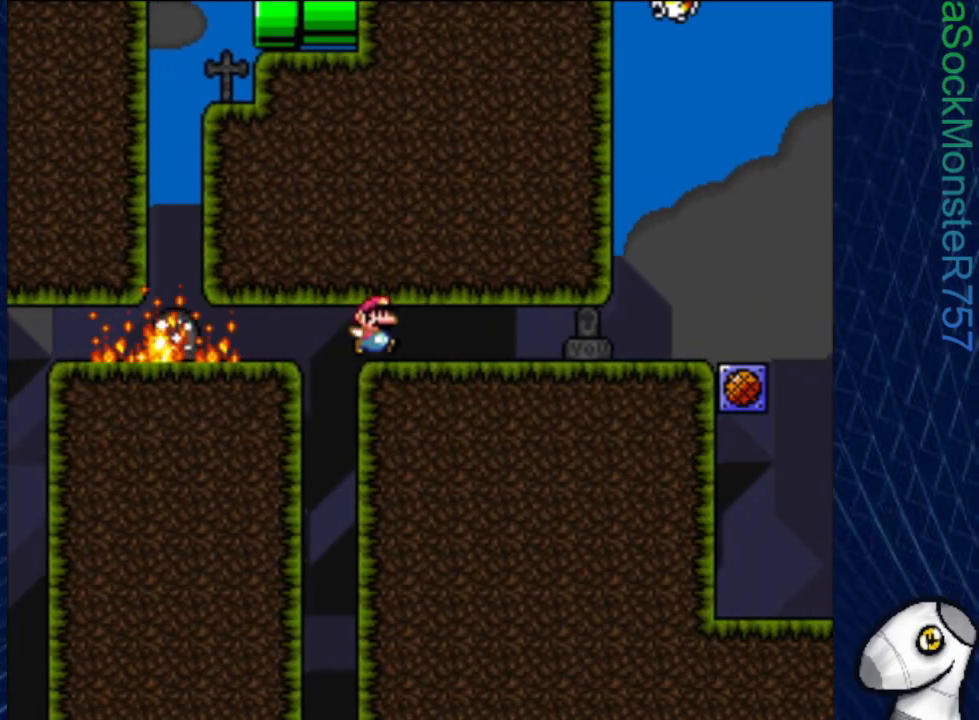
{"buttons": ["SQUARE"], "events": [[100, "DPAD_RIGHT", "up"], [117, "CROSS", "up"], [150, "DPAD_LEFT", "down"], [283, "DPAD_LEFT", "up"]]}
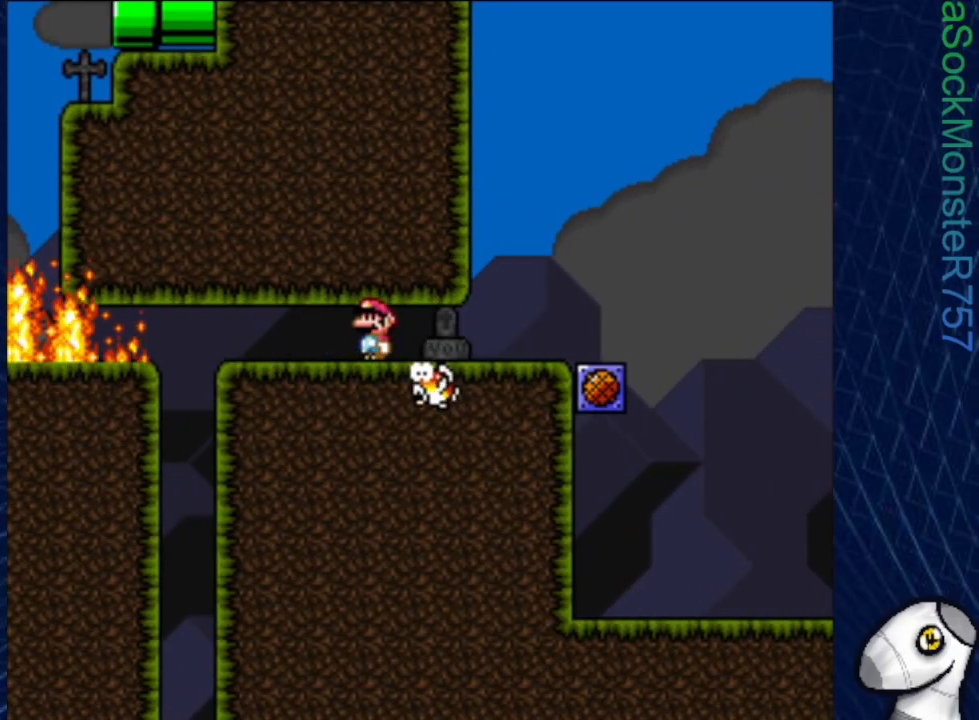
{"buttons": ["SQUARE", "DPAD_RIGHT"], "events": [[17, "DPAD_RIGHT", "down"]]}
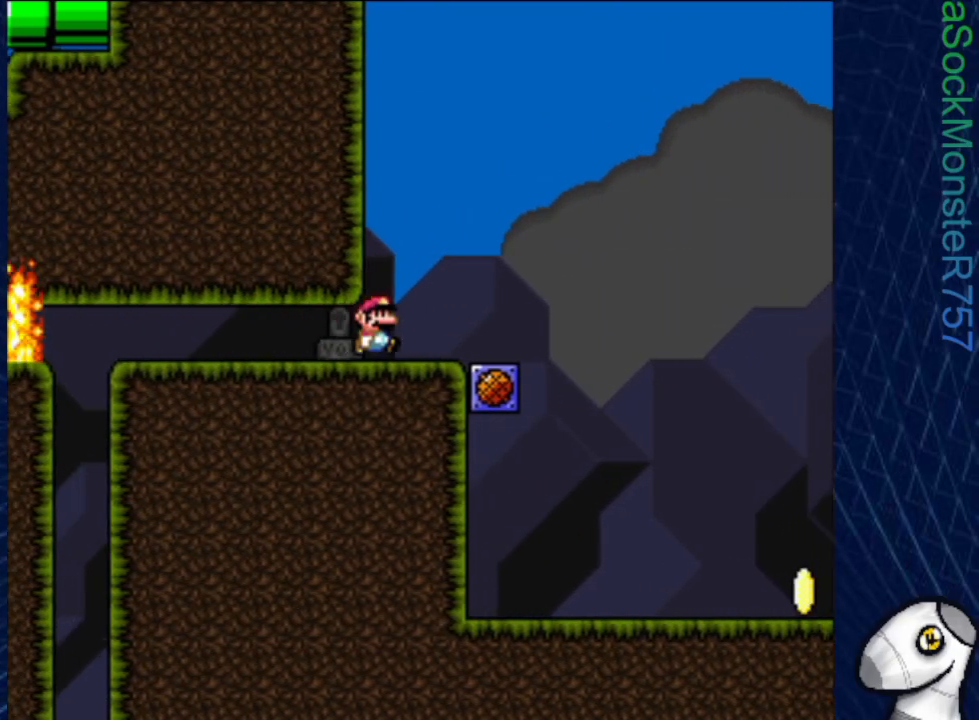
{"buttons": ["SQUARE", "DPAD_LEFT"], "events": [[283, "DPAD_RIGHT", "up"], [350, "DPAD_LEFT", "down"]]}
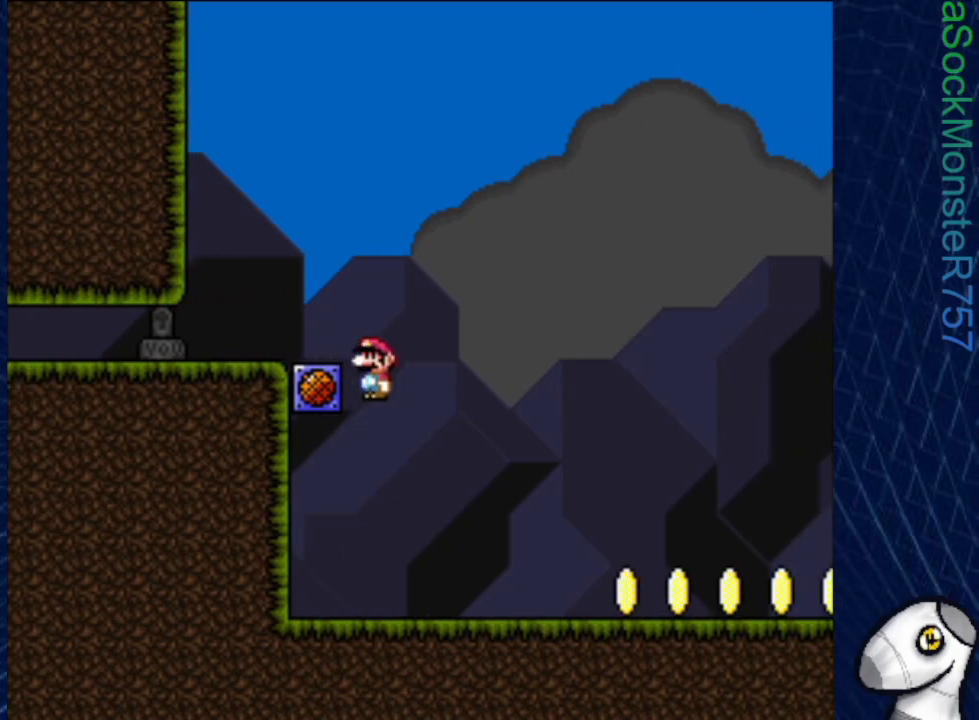
{"buttons": ["SQUARE", "DPAD_RIGHT"], "events": [[283, "DPAD_LEFT", "up"], [350, "DPAD_RIGHT", "down"]]}
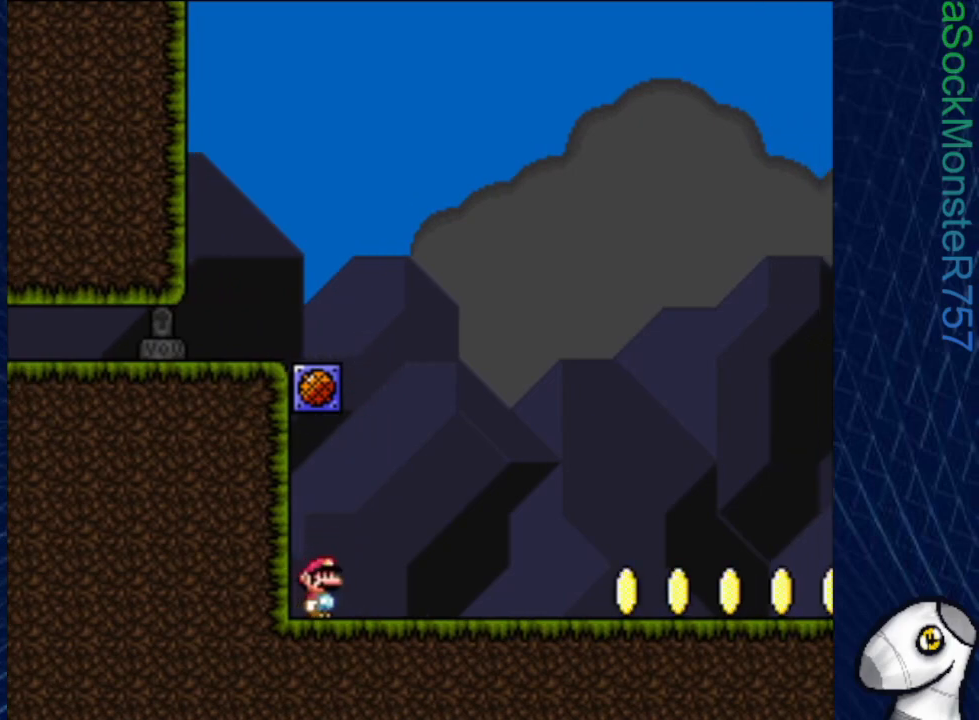
{"buttons": ["SQUARE", "DPAD_RIGHT"], "events": []}
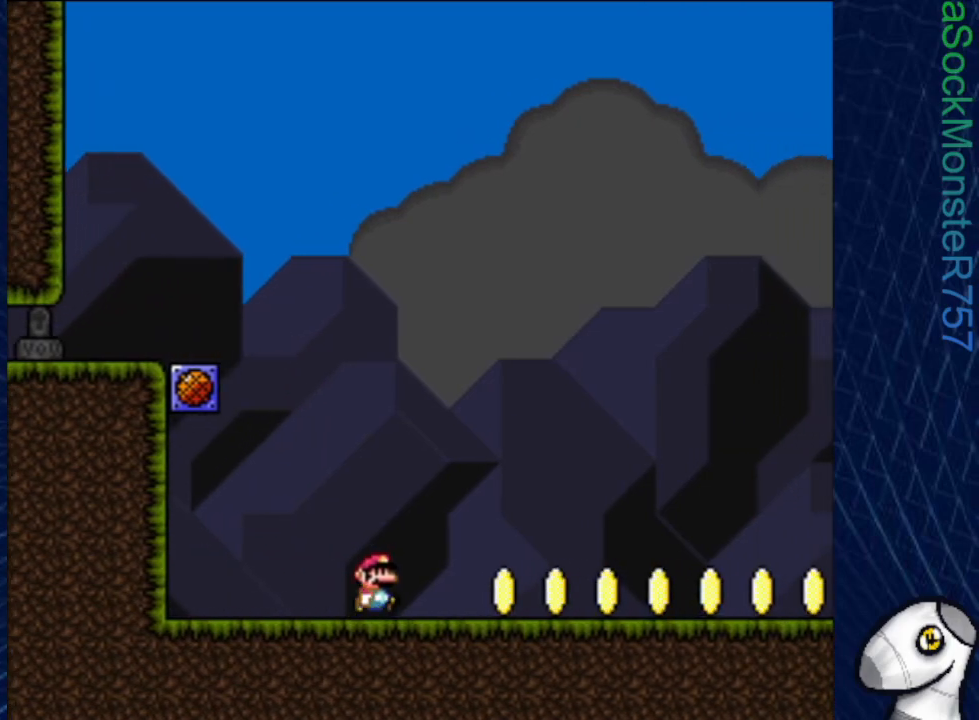
{"buttons": ["SQUARE", "DPAD_RIGHT"], "events": []}
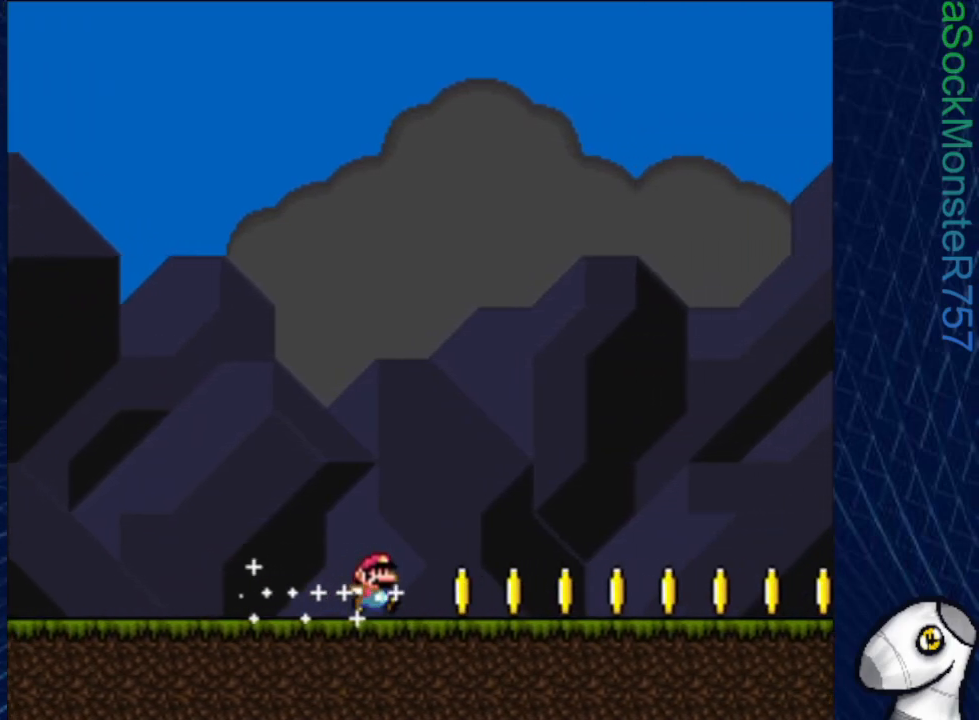
{"buttons": ["SQUARE", "DPAD_RIGHT"], "events": []}
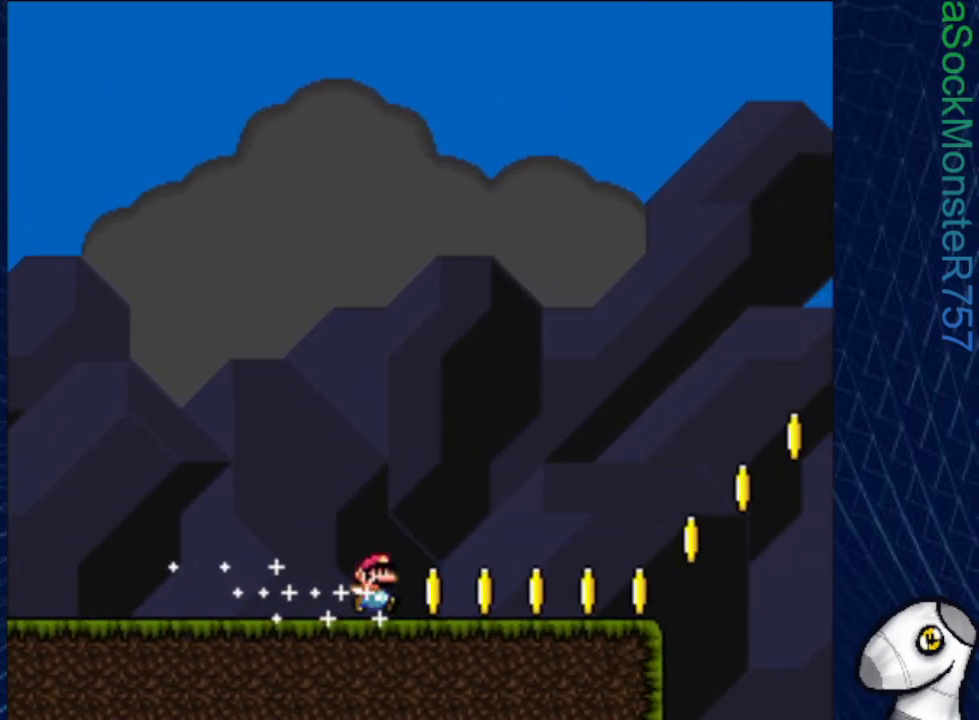
{"buttons": ["CROSS", "SQUARE", "DPAD_RIGHT"], "events": [[433, "CROSS", "down"]]}
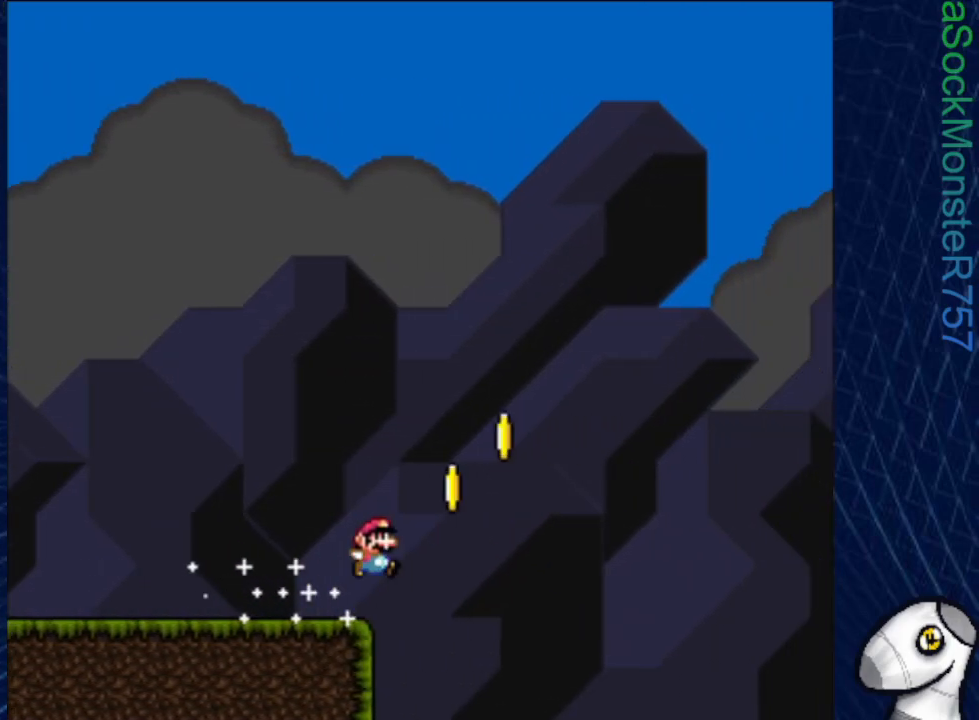
{"buttons": ["CROSS", "SQUARE", "DPAD_RIGHT"], "events": []}
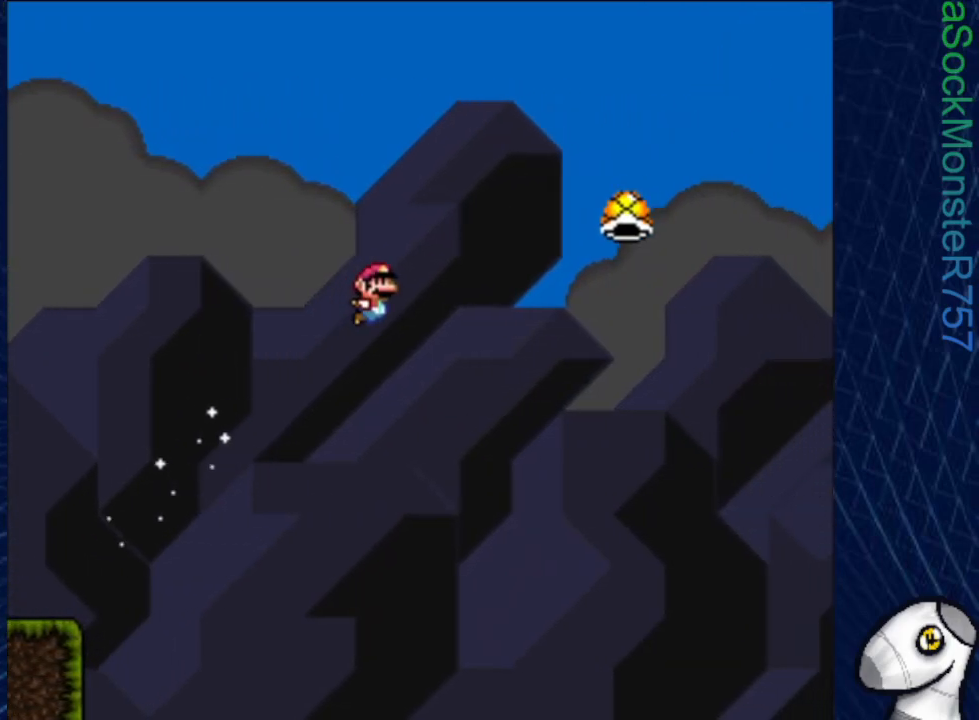
{"buttons": ["CROSS", "SQUARE", "DPAD_RIGHT"], "events": [[283, "SQUARE", "up"], [400, "SQUARE", "down"]]}
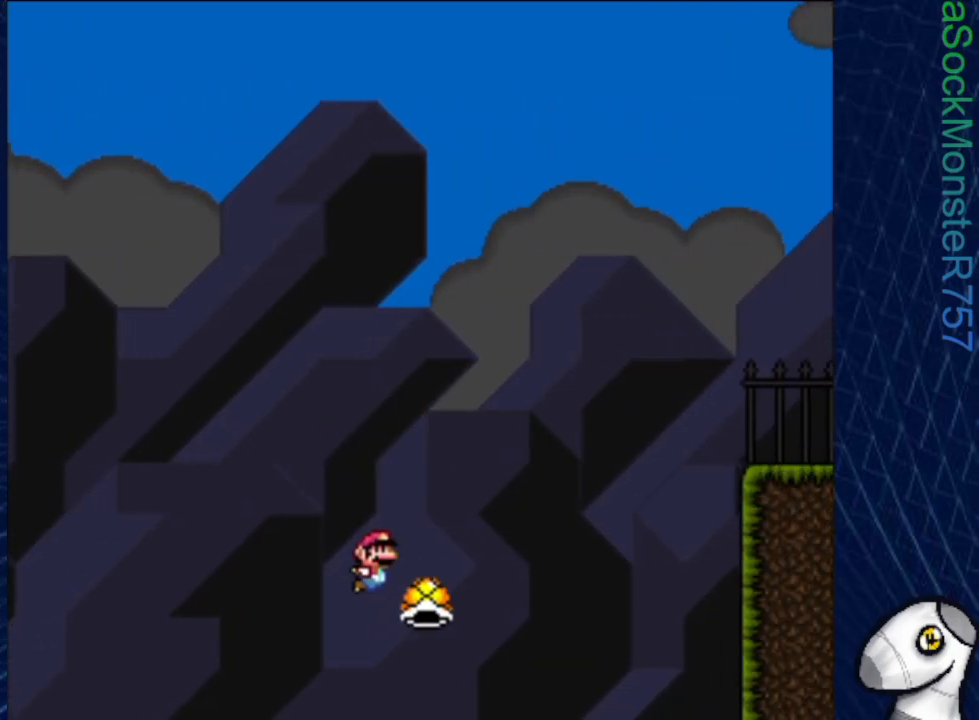
{"buttons": ["CROSS", "SQUARE", "DPAD_RIGHT"], "events": []}
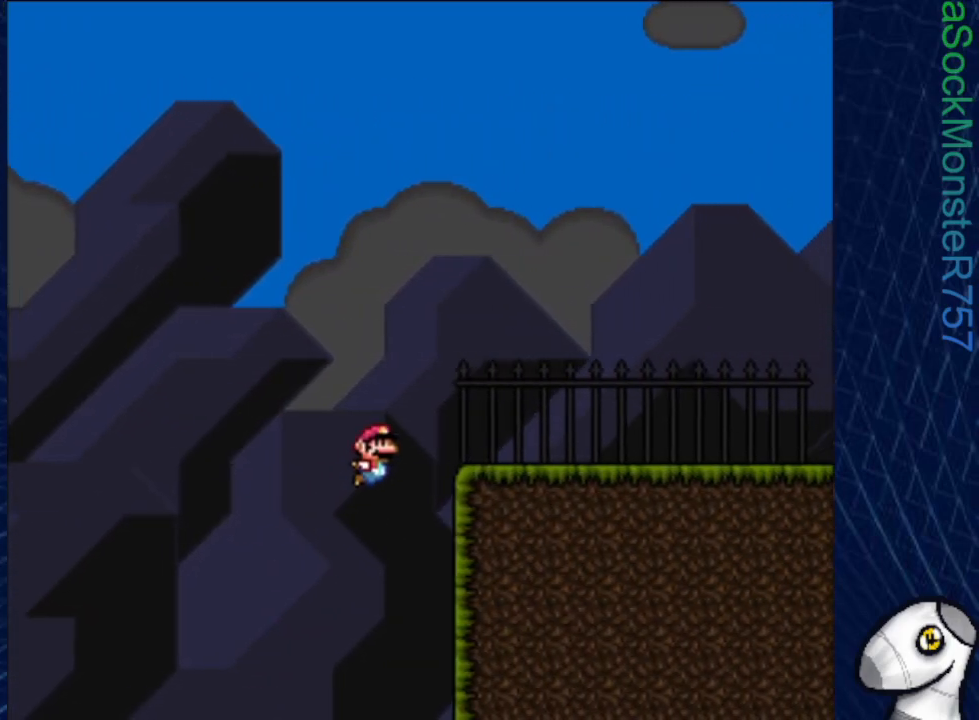
{"buttons": ["SQUARE", "DPAD_RIGHT"], "events": [[317, "CROSS", "up"]]}
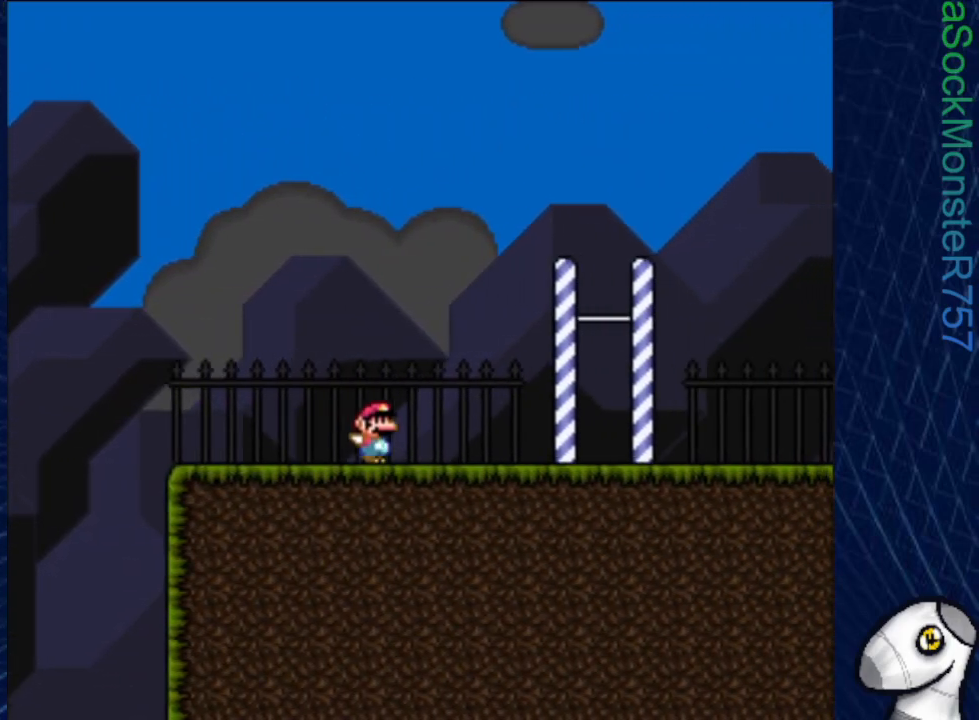
{"buttons": ["SQUARE", "R1"], "events": [[283, "DPAD_RIGHT", "up"], [283, "DPAD_UP", "down"], [300, "DPAD_LEFT", "down"], [300, "DPAD_UP", "up"], [500, "DPAD_LEFT", "up"], [500, "R1", "down"]]}
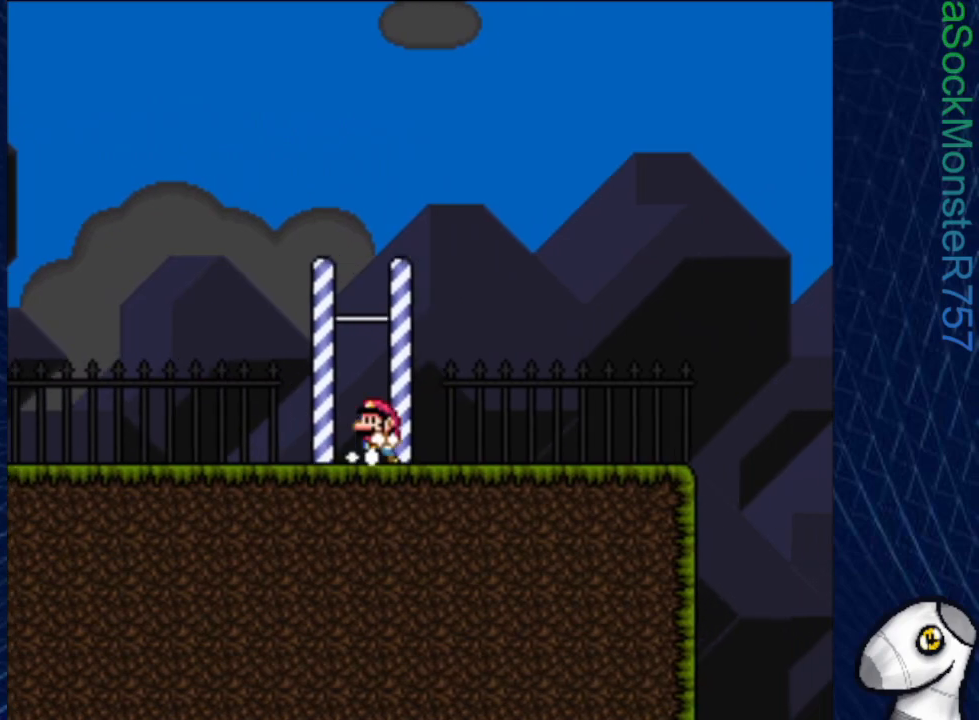
{"buttons": ["SQUARE", "DPAD_RIGHT"], "events": [[167, "R1", "up"], [500, "DPAD_RIGHT", "down"]]}
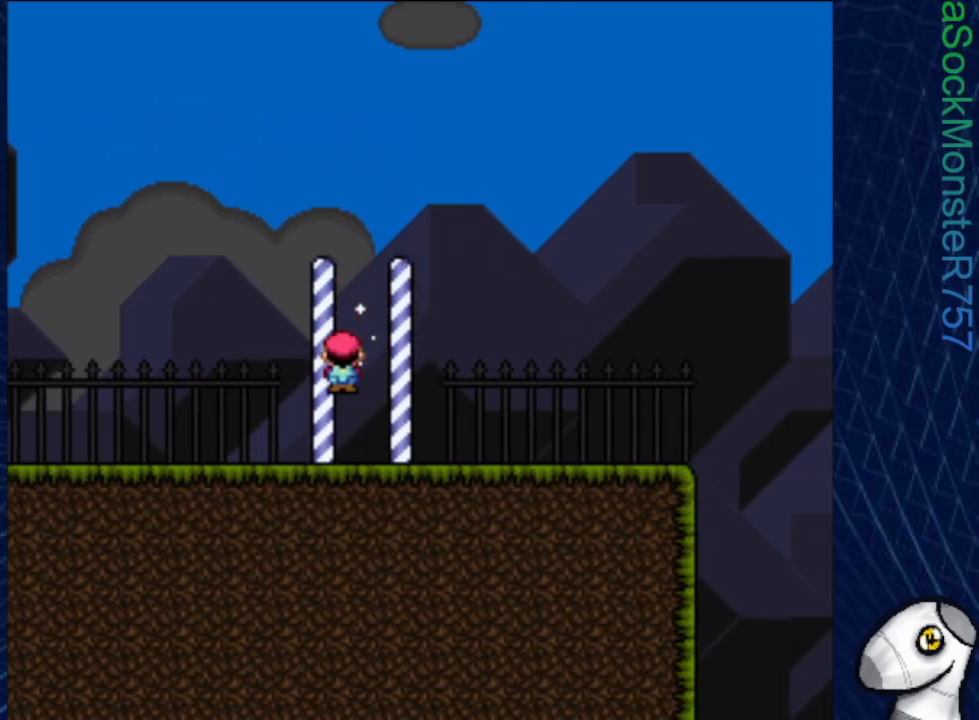
{"buttons": ["SQUARE"], "events": [[83, "DPAD_RIGHT", "up"]]}
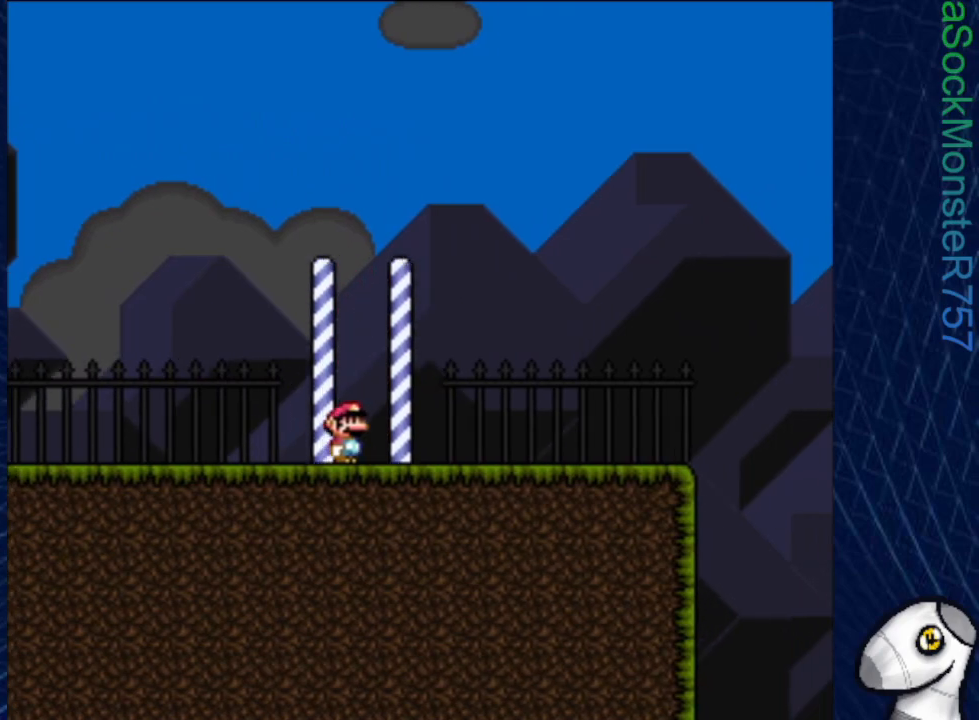
{"buttons": ["SQUARE", "DPAD_RIGHT"], "events": [[17, "DPAD_RIGHT", "down"], [33, "DPAD_RIGHT", "up"], [33, "SQUARE", "up"], [67, "DPAD_RIGHT", "down"], [83, "SQUARE", "down"]]}
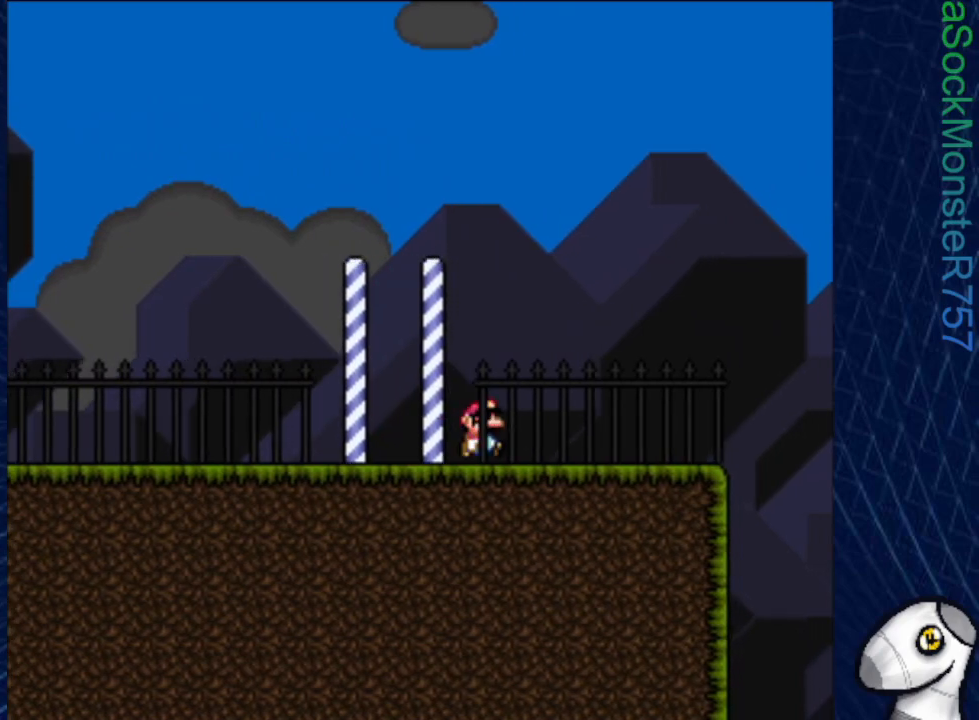
{"buttons": ["CROSS", "SQUARE", "DPAD_RIGHT"], "events": [[433, "CROSS", "down"]]}
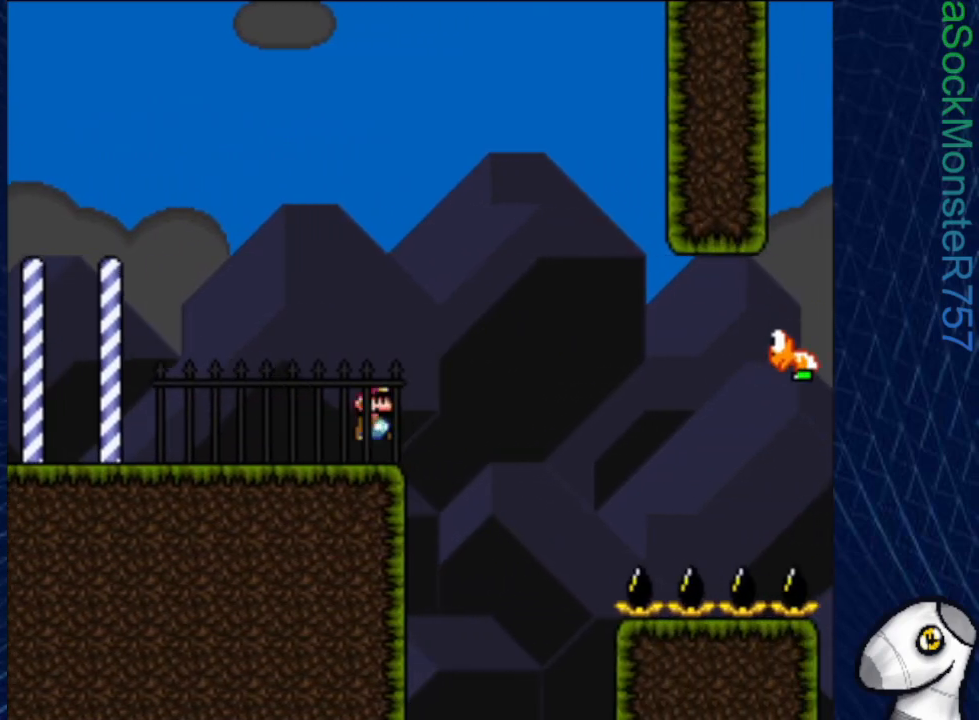
{"buttons": ["CROSS", "SQUARE", "DPAD_RIGHT"], "events": [[67, "CROSS", "up"], [200, "CROSS", "down"], [333, "CROSS", "up"], [450, "CROSS", "down"]]}
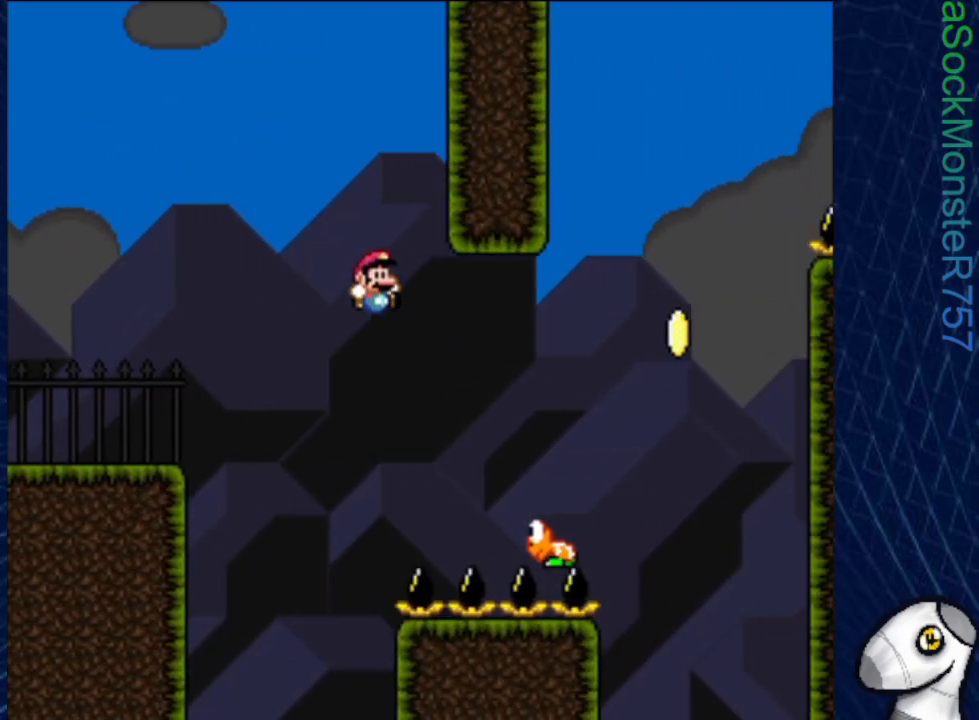
{"buttons": ["CROSS", "SQUARE"], "events": [[433, "DPAD_RIGHT", "up"]]}
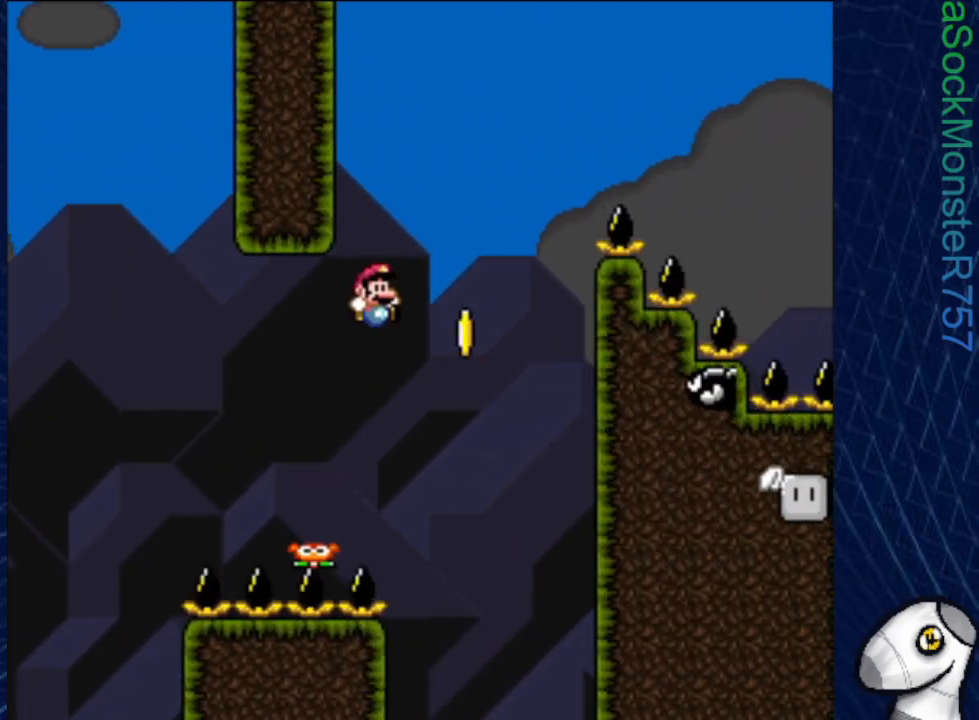
{"buttons": ["CROSS", "SQUARE", "DPAD_RIGHT"], "events": [[183, "DPAD_LEFT", "down"], [367, "DPAD_LEFT", "up"], [450, "DPAD_RIGHT", "down"]]}
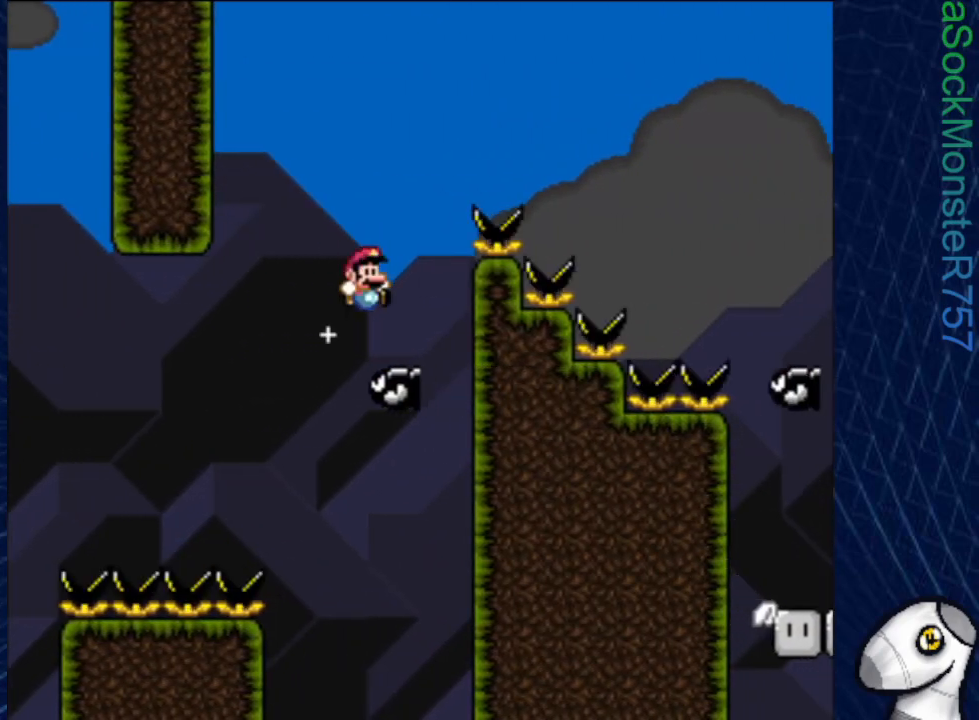
{"buttons": ["CROSS", "SQUARE"], "events": [[83, "DPAD_RIGHT", "up"], [133, "DPAD_LEFT", "down"], [350, "DPAD_LEFT", "up"]]}
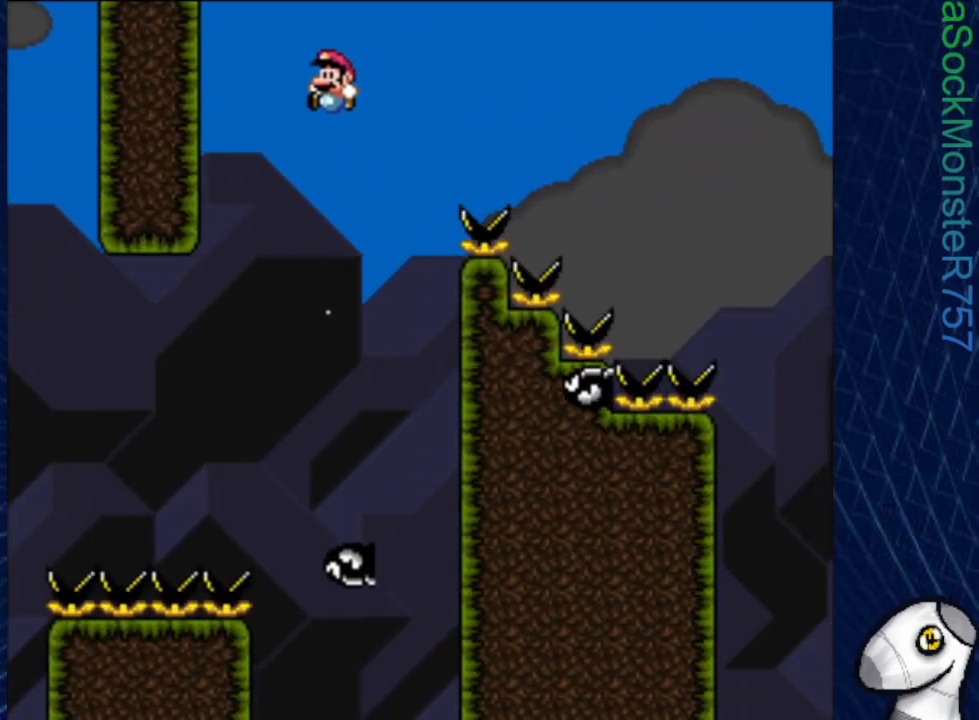
{"buttons": ["CROSS", "SQUARE", "DPAD_RIGHT"], "events": [[117, "DPAD_RIGHT", "down"], [233, "DPAD_RIGHT", "up"], [450, "DPAD_RIGHT", "down"]]}
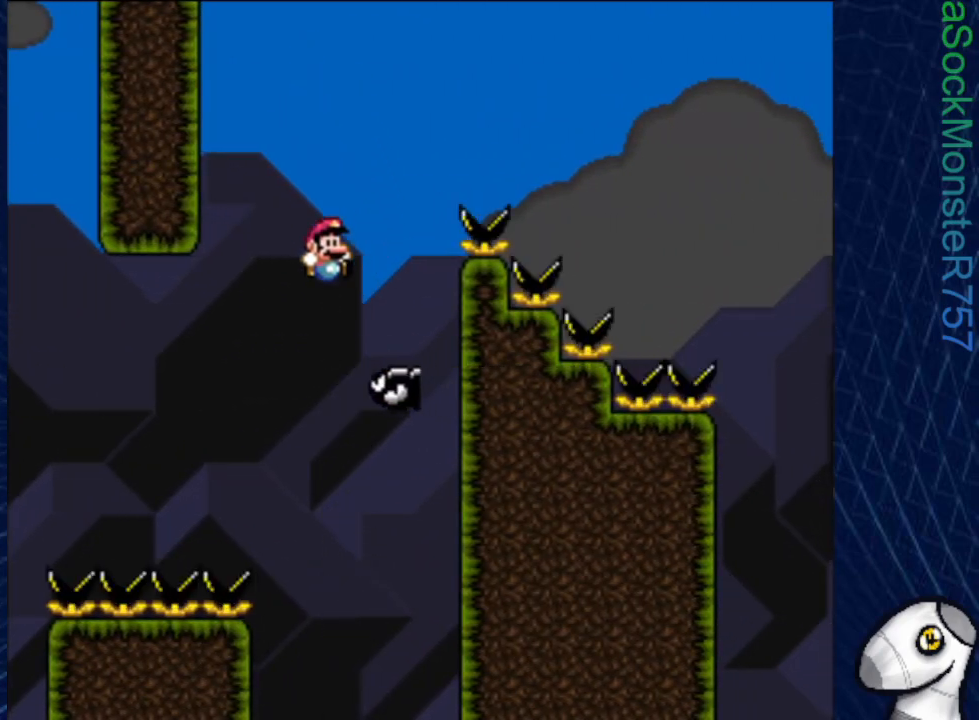
{"buttons": ["CROSS", "SQUARE", "DPAD_RIGHT"], "events": []}
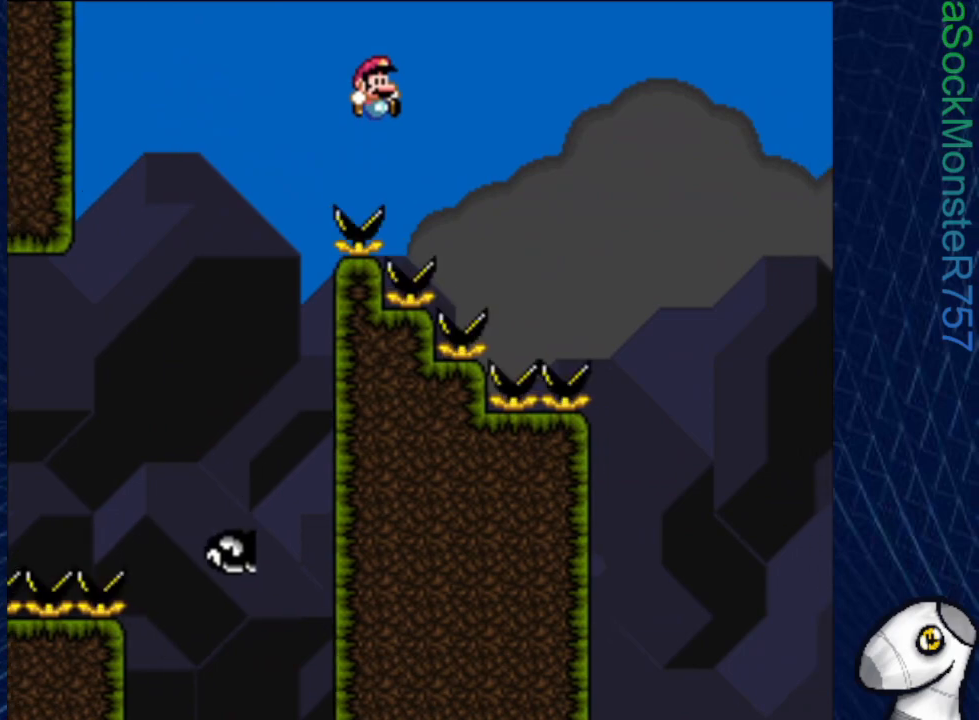
{"buttons": ["CROSS", "SQUARE"], "events": [[433, "DPAD_RIGHT", "up"]]}